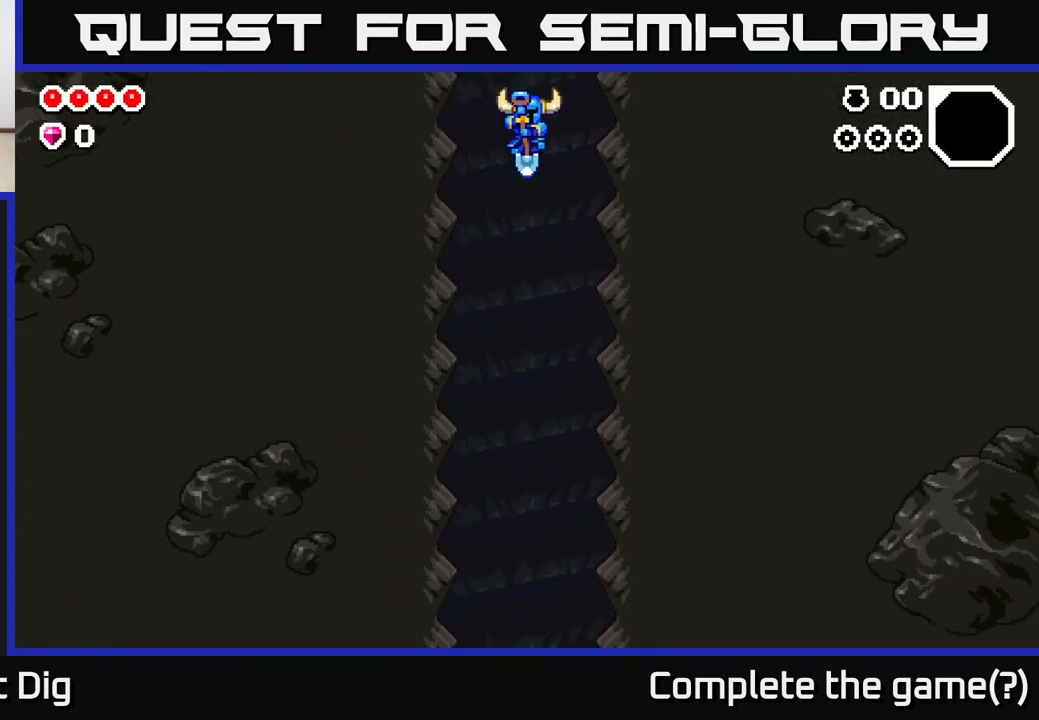
Gameplay with a controller (Xbox layout); each line is a JSON object with the inputs held at the frame after it. "events" lists button and stick changes between this image and that frame as [ms after this image, input, new state], when the widget could be followed in between.
{"buttons": [], "left_stick": "center", "right_stick": "center", "events": [[217, "A", "down"], [283, "A", "up"]]}
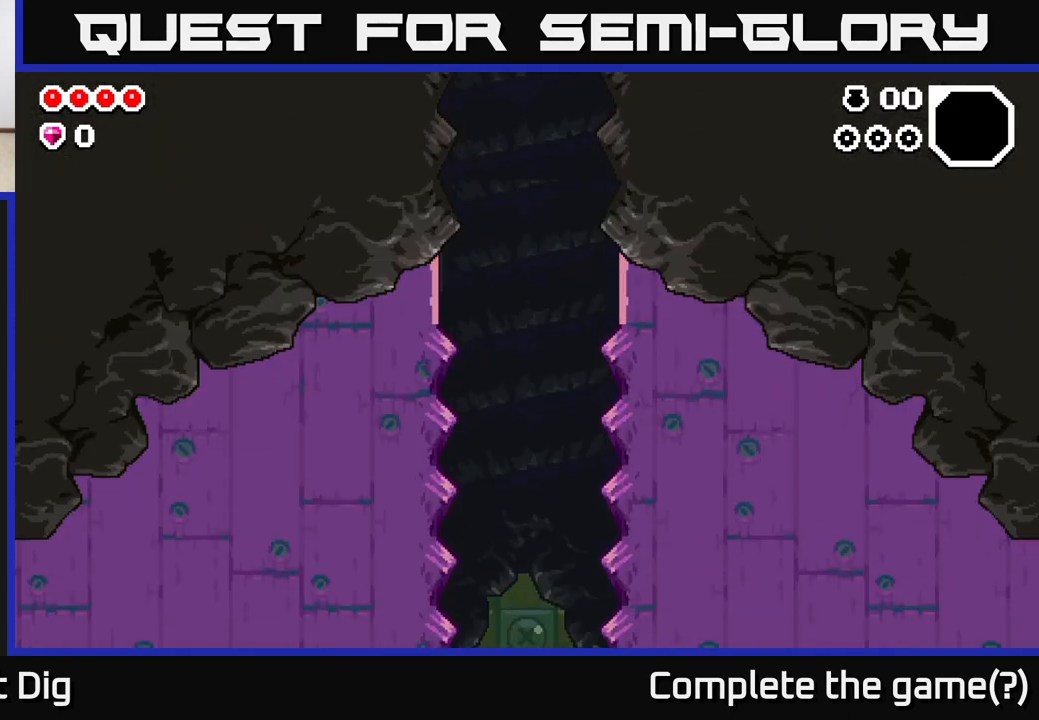
{"buttons": [], "left_stick": "center", "right_stick": "center", "events": [[33, "A", "down"], [167, "A", "up"]]}
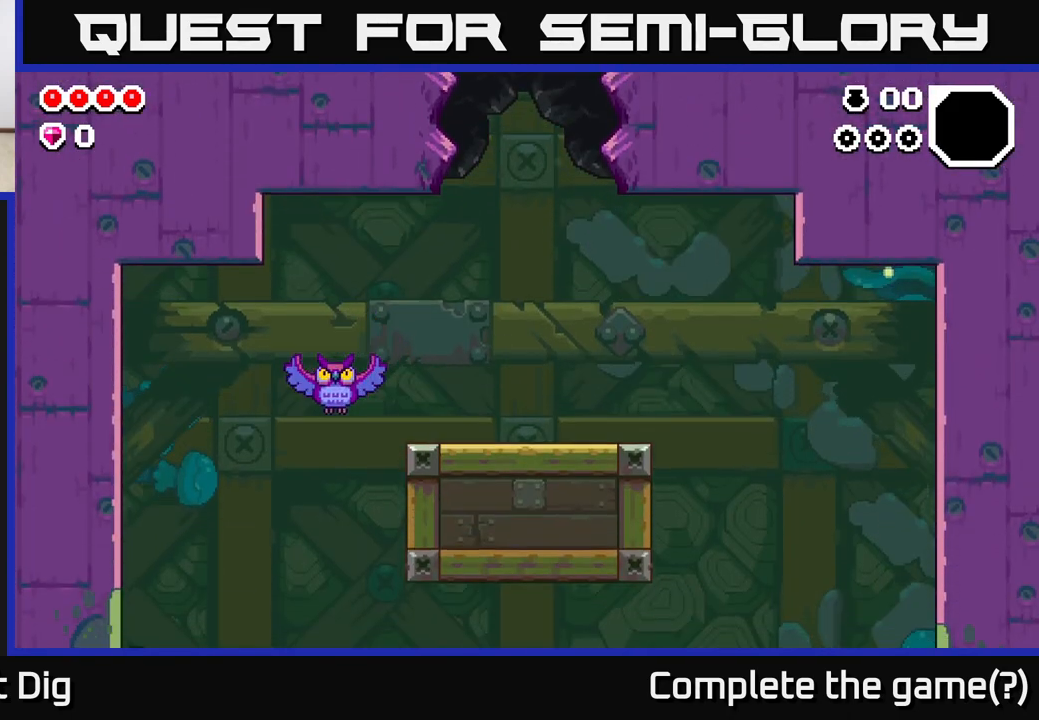
{"buttons": ["A"], "left_stick": "center", "right_stick": "center", "events": [[433, "A", "down"]]}
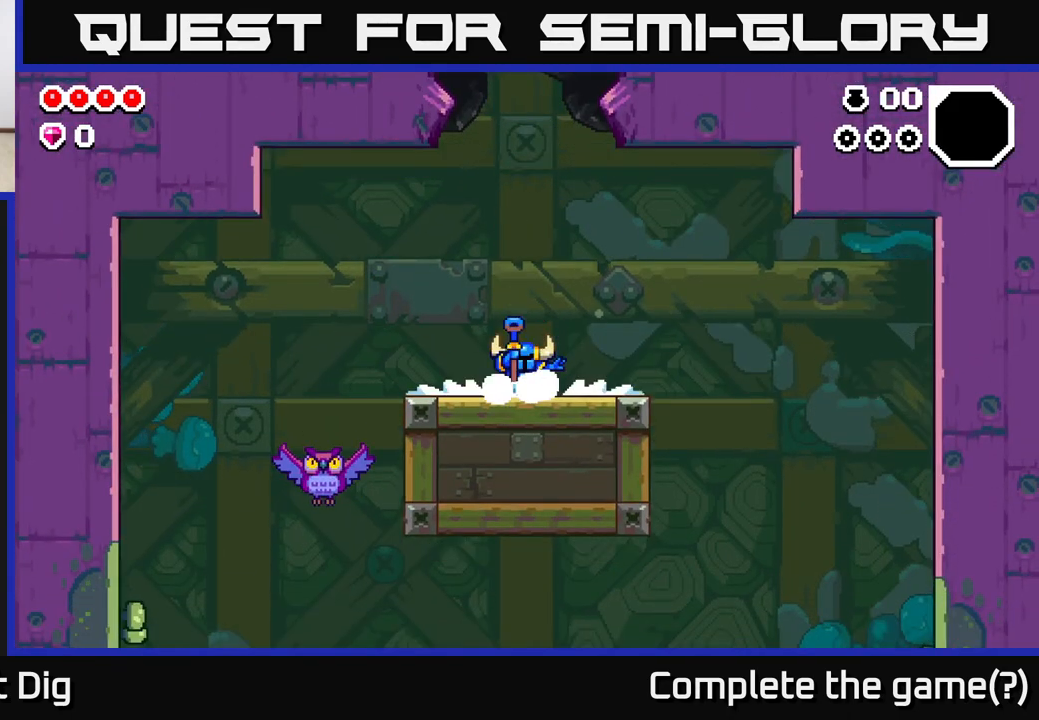
{"buttons": ["A"], "left_stick": "center", "right_stick": "center", "events": [[17, "A", "up"], [133, "A", "down"], [217, "A", "up"], [317, "A", "down"], [400, "A", "up"], [500, "A", "down"]]}
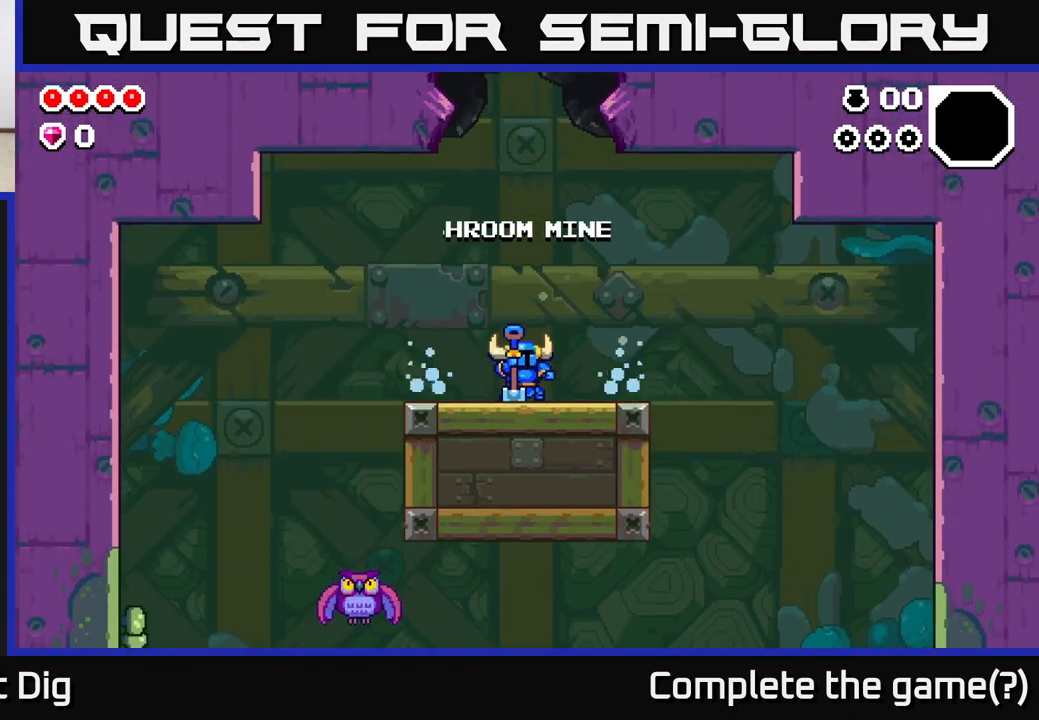
{"buttons": ["A"], "left_stick": "center", "right_stick": "center", "events": [[100, "A", "up"], [250, "A", "down"], [350, "A", "up"], [500, "A", "down"]]}
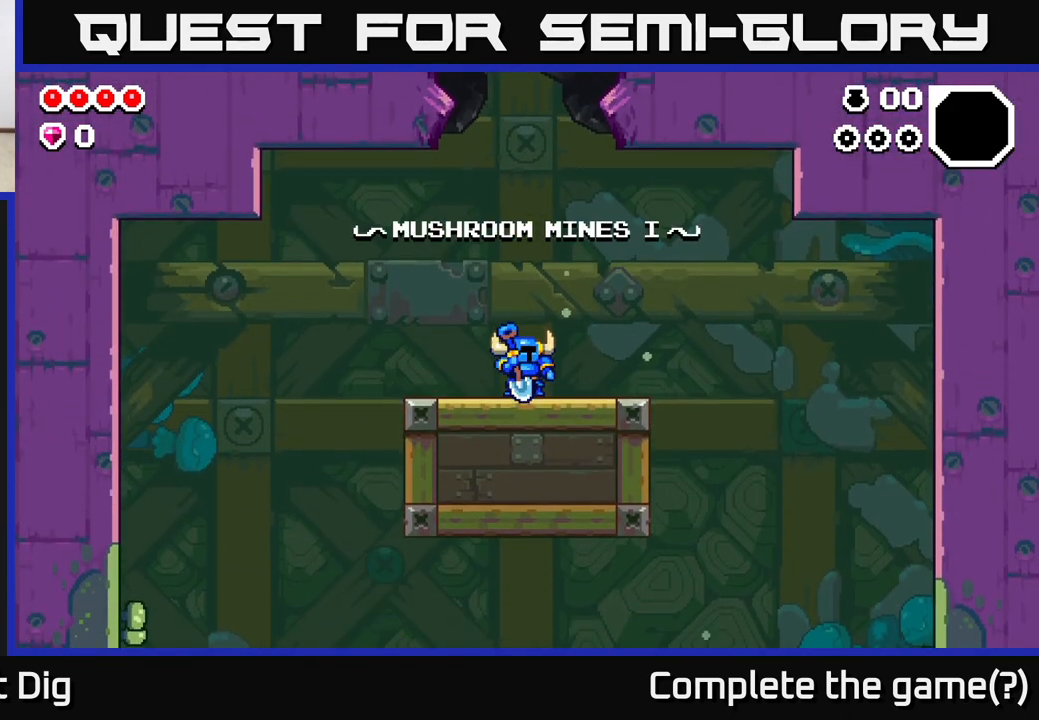
{"buttons": [], "left_stick": "center", "right_stick": "center", "events": [[117, "A", "up"], [233, "A", "down"], [383, "A", "up"]]}
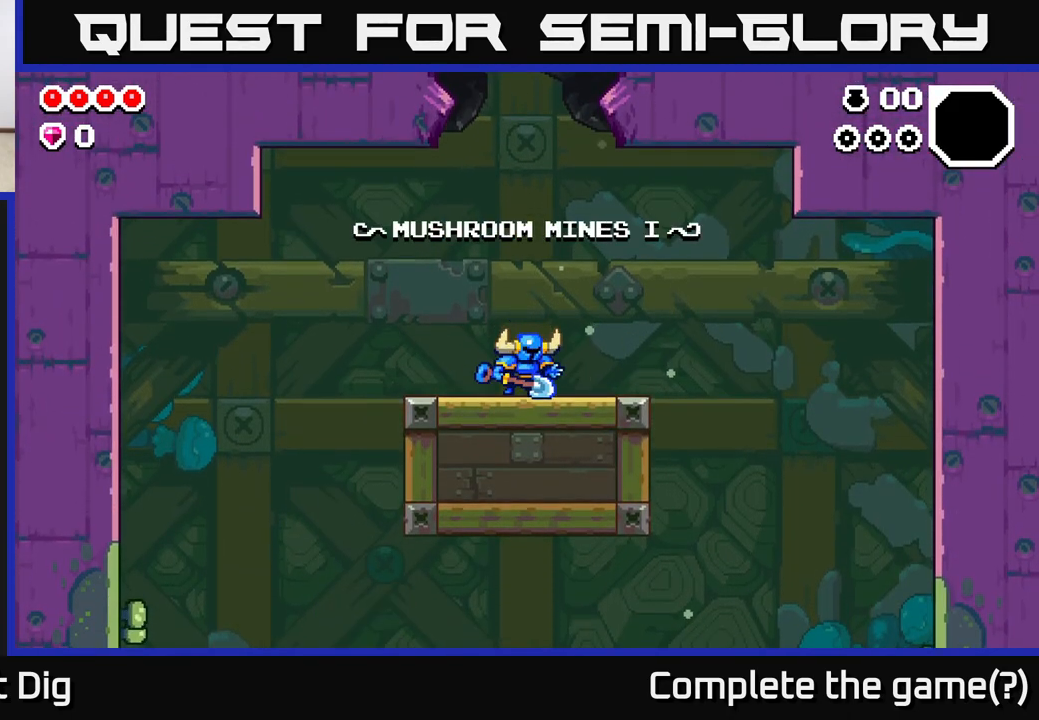
{"buttons": [], "left_stick": "left", "right_stick": "center", "events": [[50, "A", "down"], [50, "left_stick", "left"], [250, "A", "up"]]}
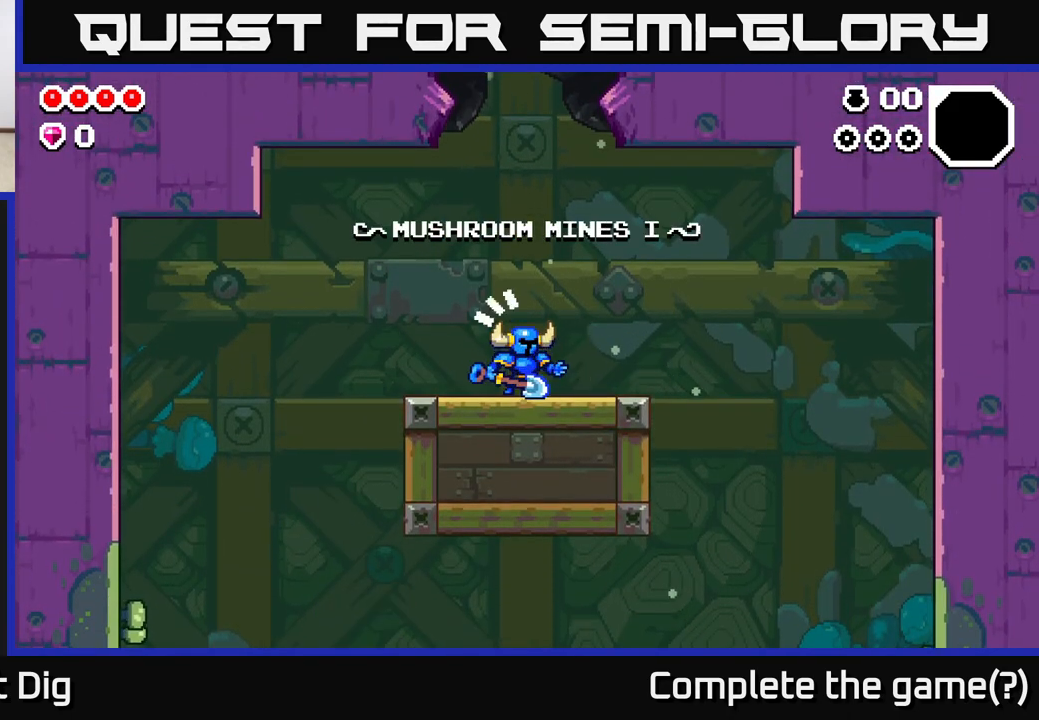
{"buttons": [], "left_stick": "left", "right_stick": "center", "events": [[383, "A", "down"], [417, "A", "up"]]}
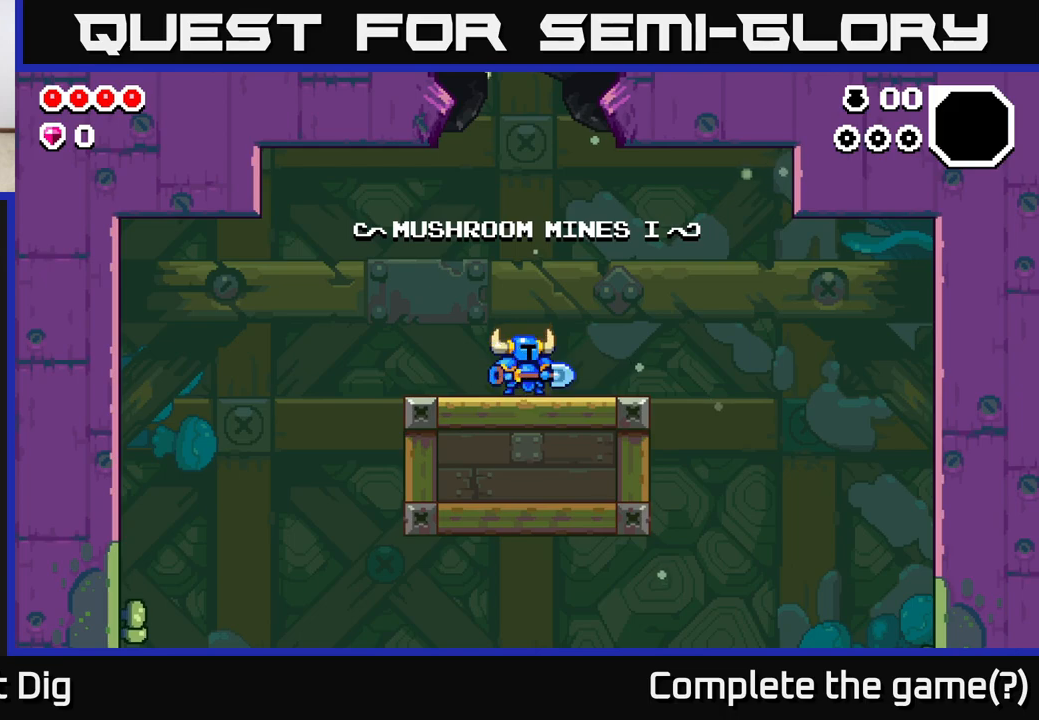
{"buttons": ["A"], "left_stick": "left", "right_stick": "center", "events": [[50, "A", "down"], [150, "A", "up"], [433, "A", "down"]]}
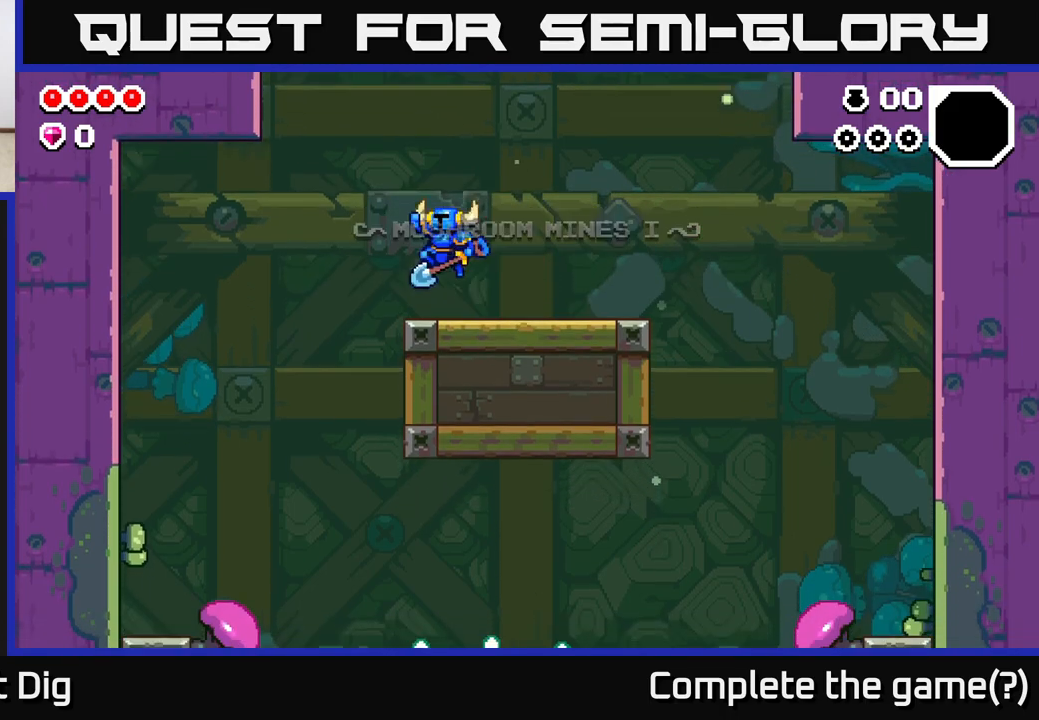
{"buttons": [], "left_stick": "left", "right_stick": "center", "events": [[33, "A", "up"]]}
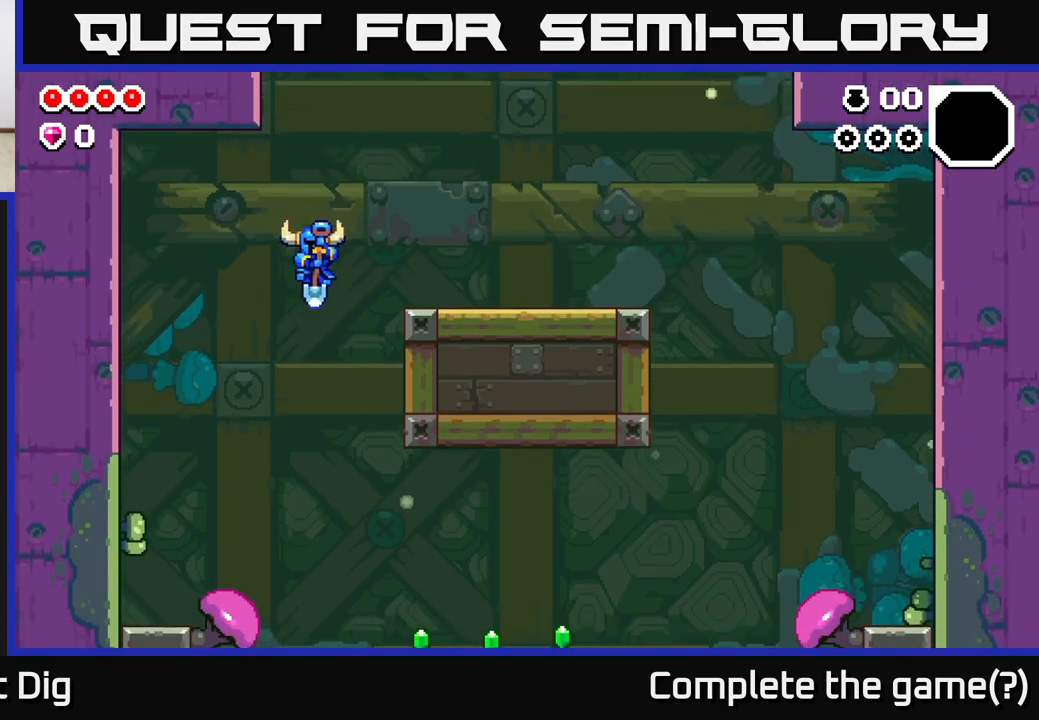
{"buttons": [], "left_stick": "right", "right_stick": "center", "events": [[317, "left_stick", "center"], [383, "left_stick", "right"]]}
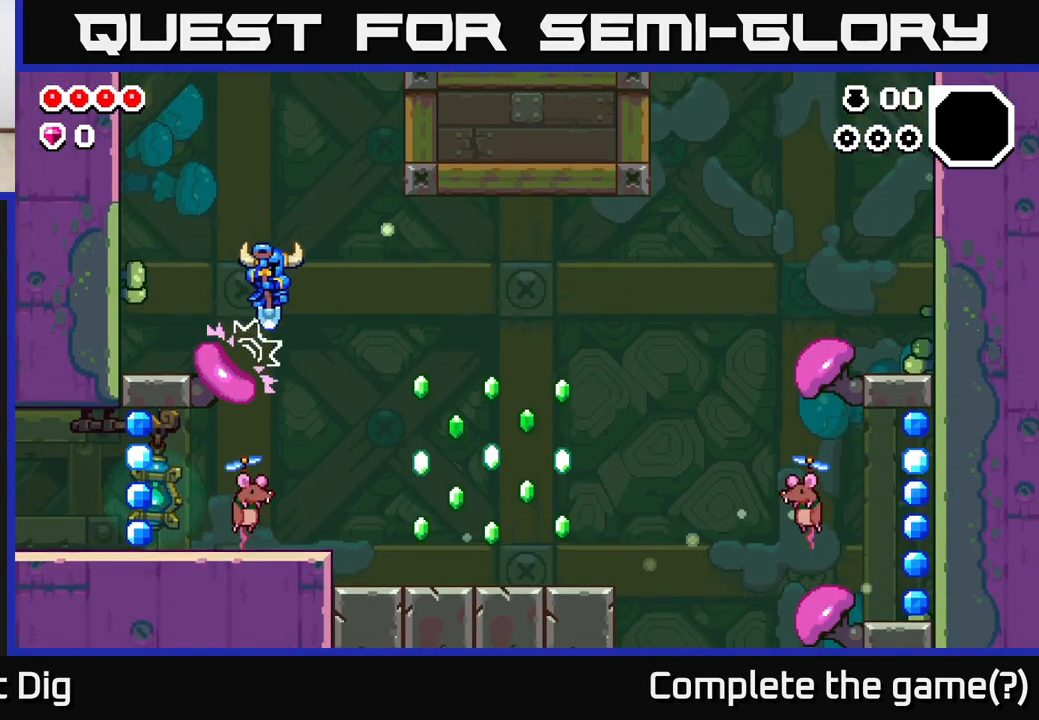
{"buttons": [], "left_stick": "left", "right_stick": "center", "events": [[483, "left_stick", "left"]]}
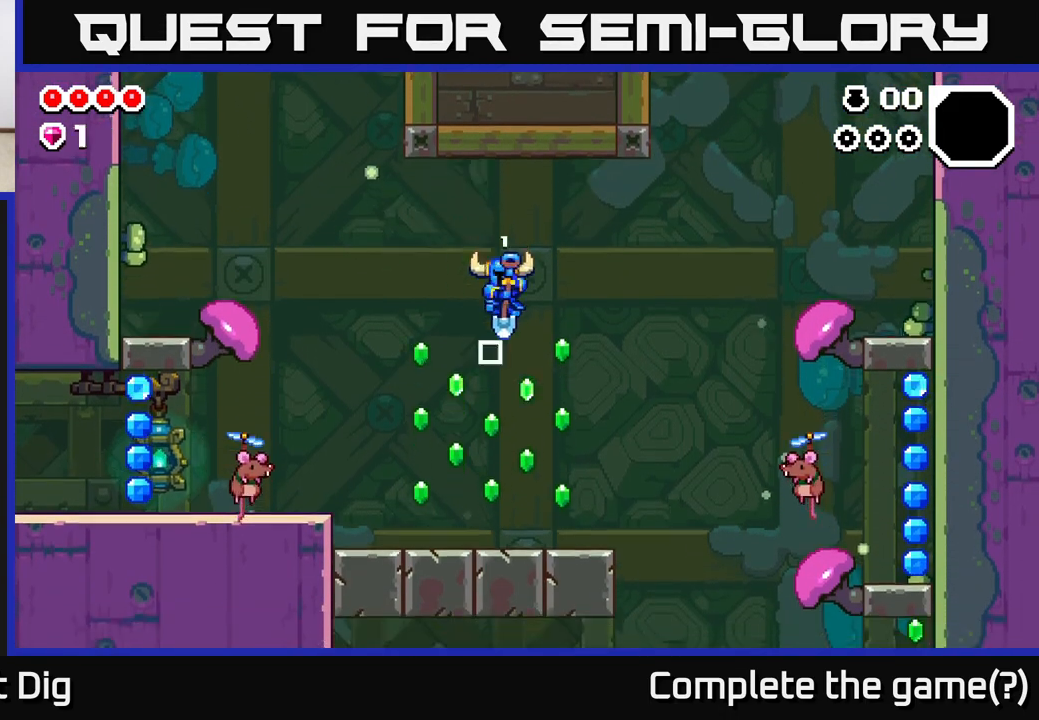
{"buttons": ["A"], "left_stick": "left", "right_stick": "center", "events": [[50, "left_stick", "center"], [383, "left_stick", "right"], [433, "A", "down"], [500, "left_stick", "left"]]}
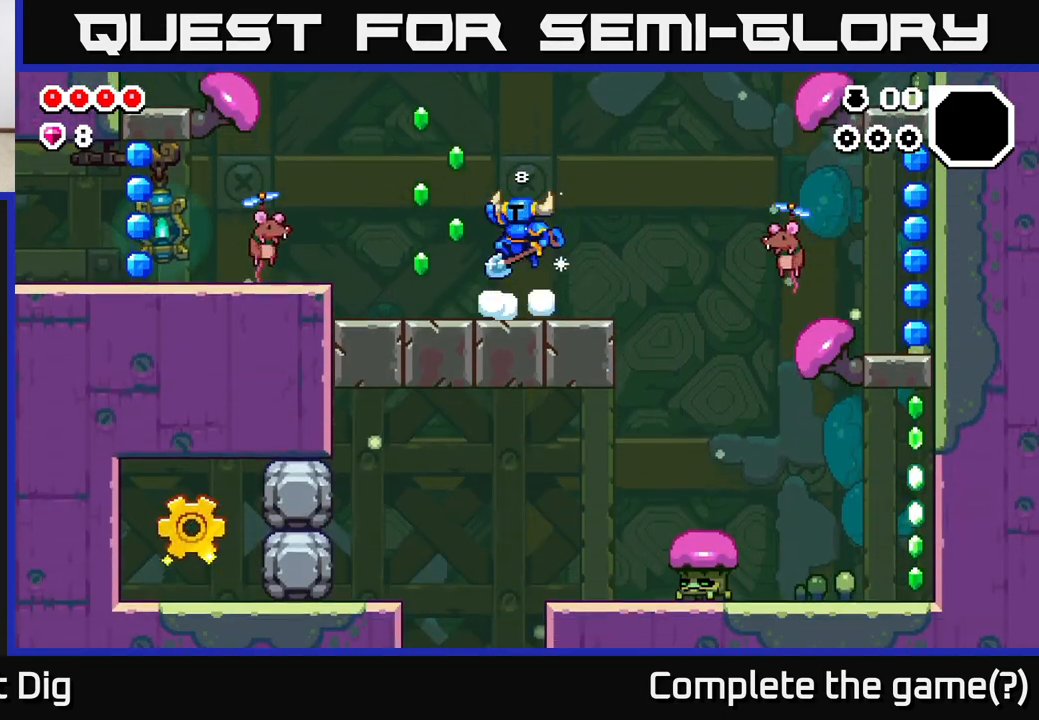
{"buttons": [], "left_stick": "center", "right_stick": "center", "events": [[333, "A", "up"], [367, "left_stick", "center"]]}
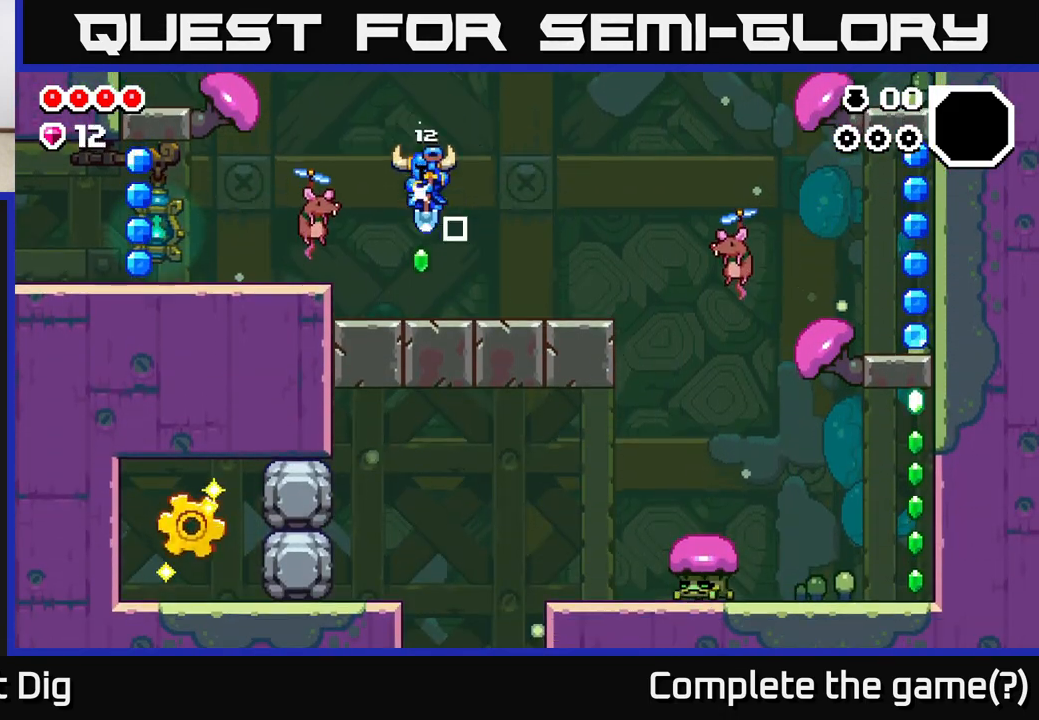
{"buttons": [], "left_stick": "left", "right_stick": "center", "events": [[67, "X", "down"], [67, "left_stick", "left"], [183, "A", "down"], [200, "X", "up"], [217, "left_stick", "center"], [317, "X", "down"], [333, "left_stick", "left"], [350, "A", "up"], [417, "X", "up"]]}
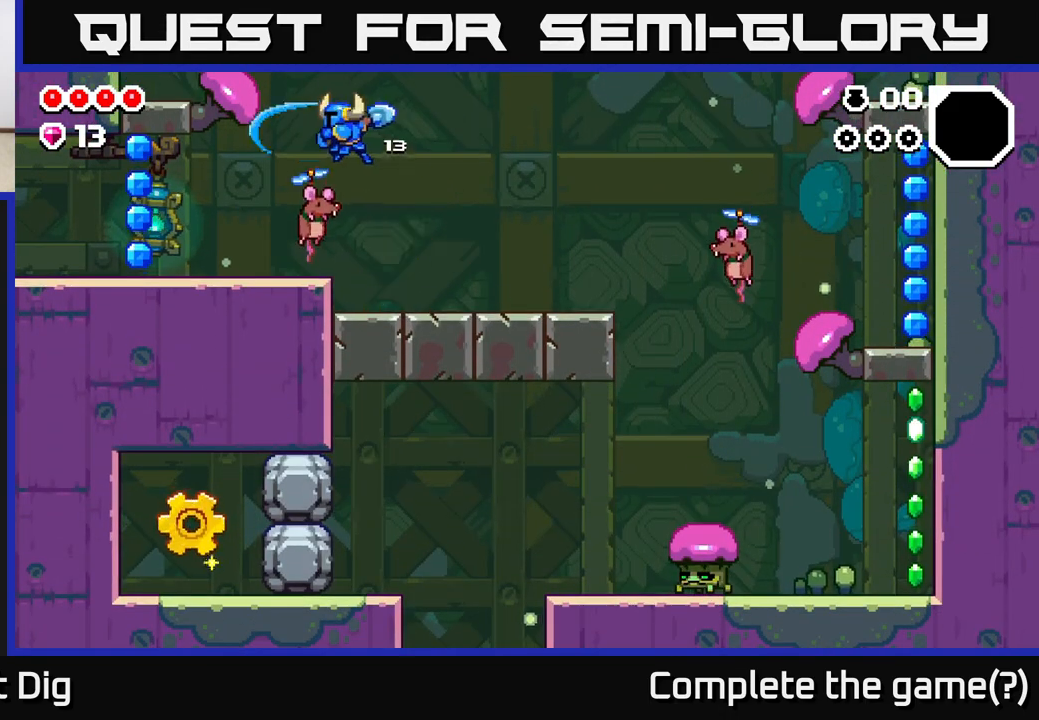
{"buttons": [], "left_stick": "center", "right_stick": "center", "events": [[17, "left_stick", "center"], [67, "X", "down"], [167, "X", "up"]]}
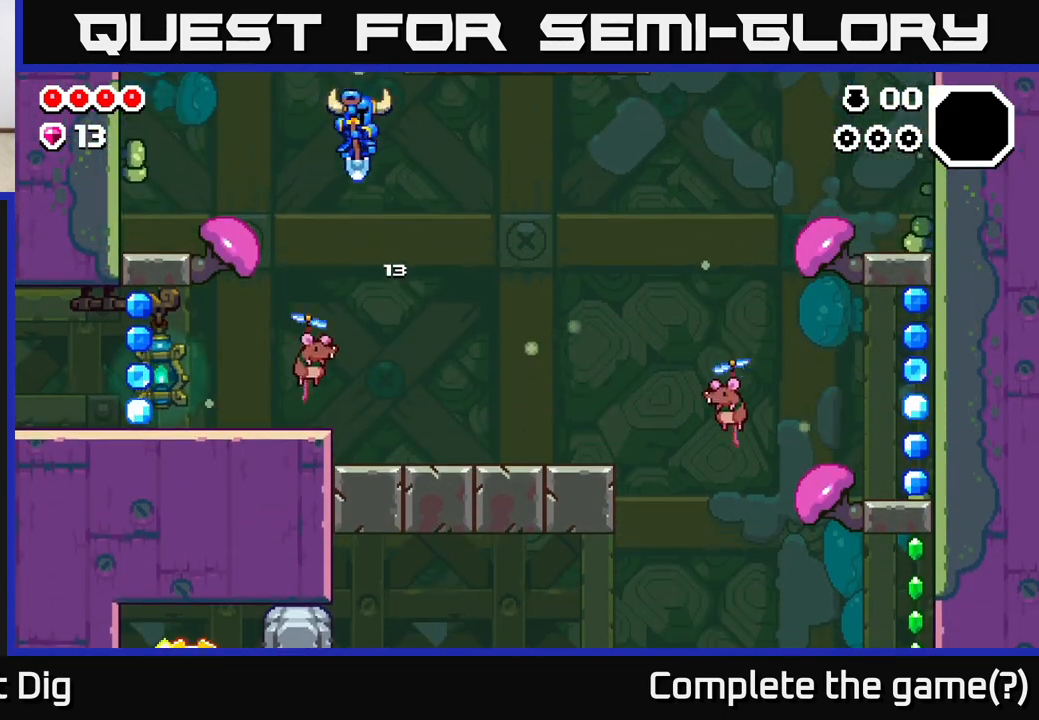
{"buttons": [], "left_stick": "right", "right_stick": "center", "events": [[17, "left_stick", "right"], [200, "left_stick", "left"], [250, "X", "down"], [317, "X", "up"], [333, "left_stick", "center"], [450, "left_stick", "right"]]}
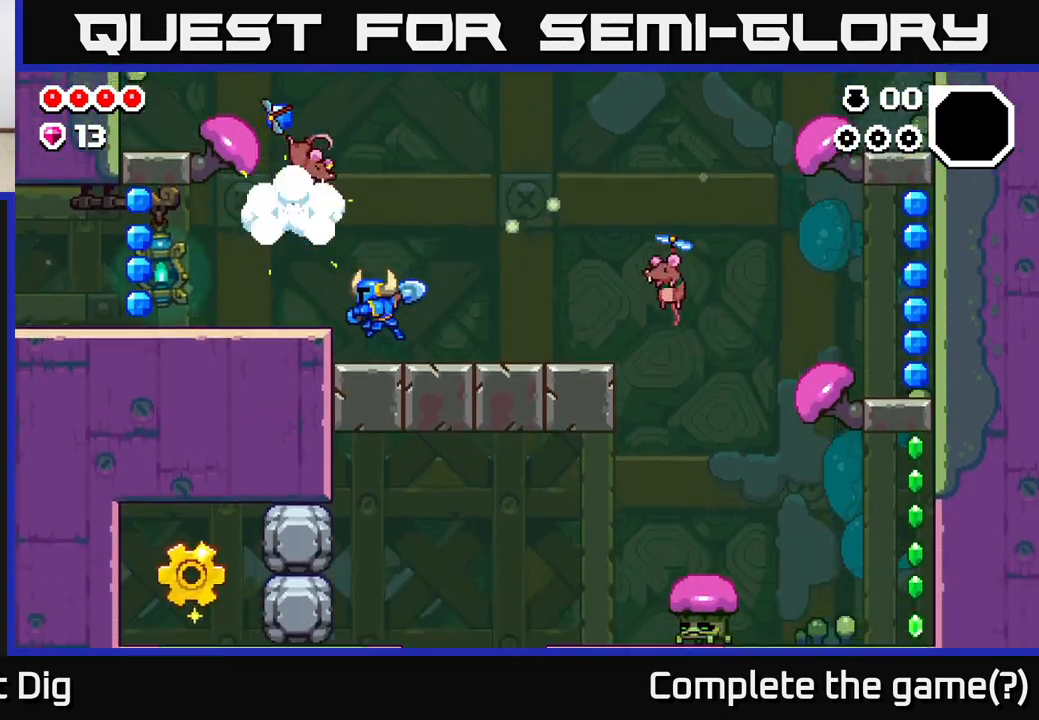
{"buttons": [], "left_stick": "right", "right_stick": "center", "events": [[333, "A", "down"], [450, "A", "up"]]}
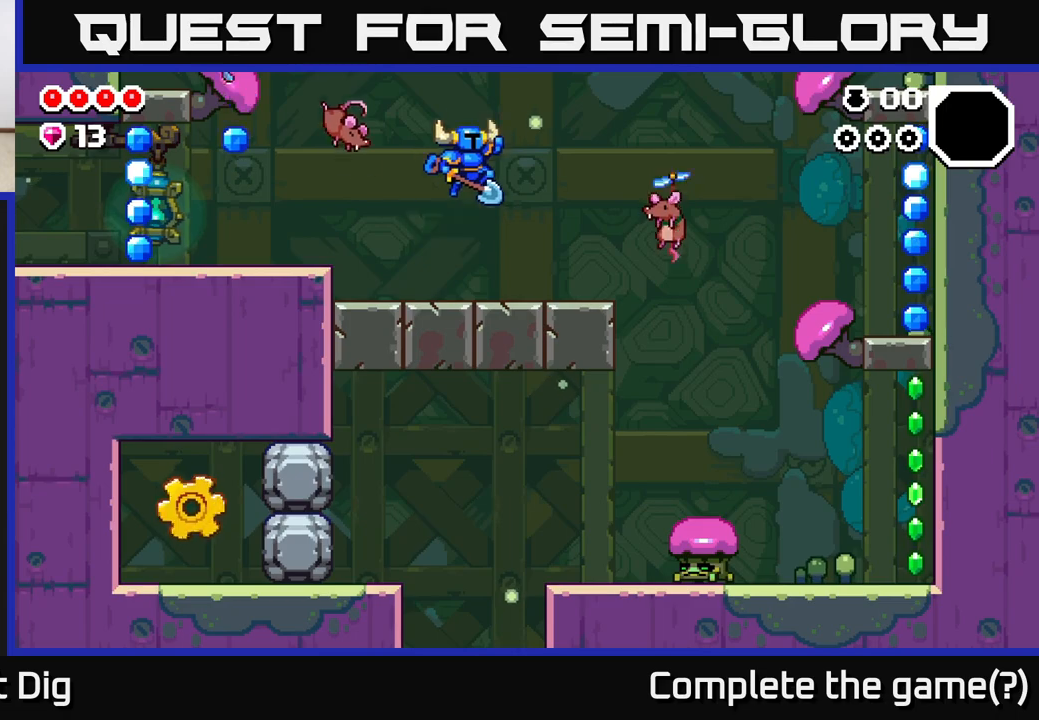
{"buttons": [], "left_stick": "left", "right_stick": "center", "events": [[250, "X", "down"], [317, "X", "up"], [367, "left_stick", "left"]]}
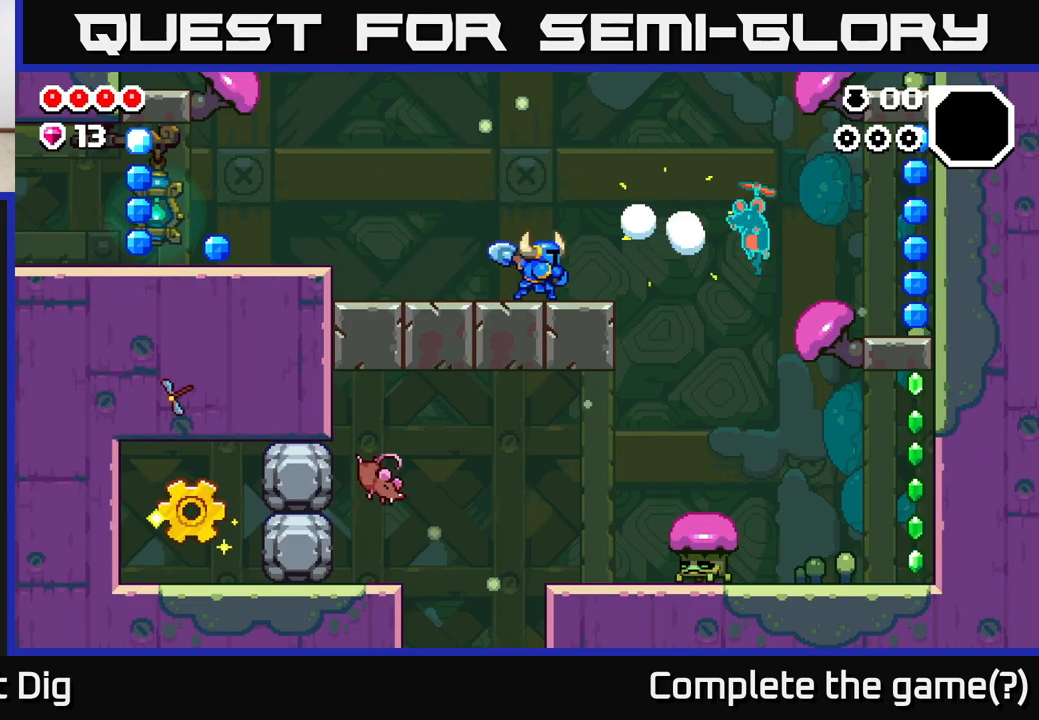
{"buttons": ["A"], "left_stick": "left", "right_stick": "center", "events": [[483, "A", "down"]]}
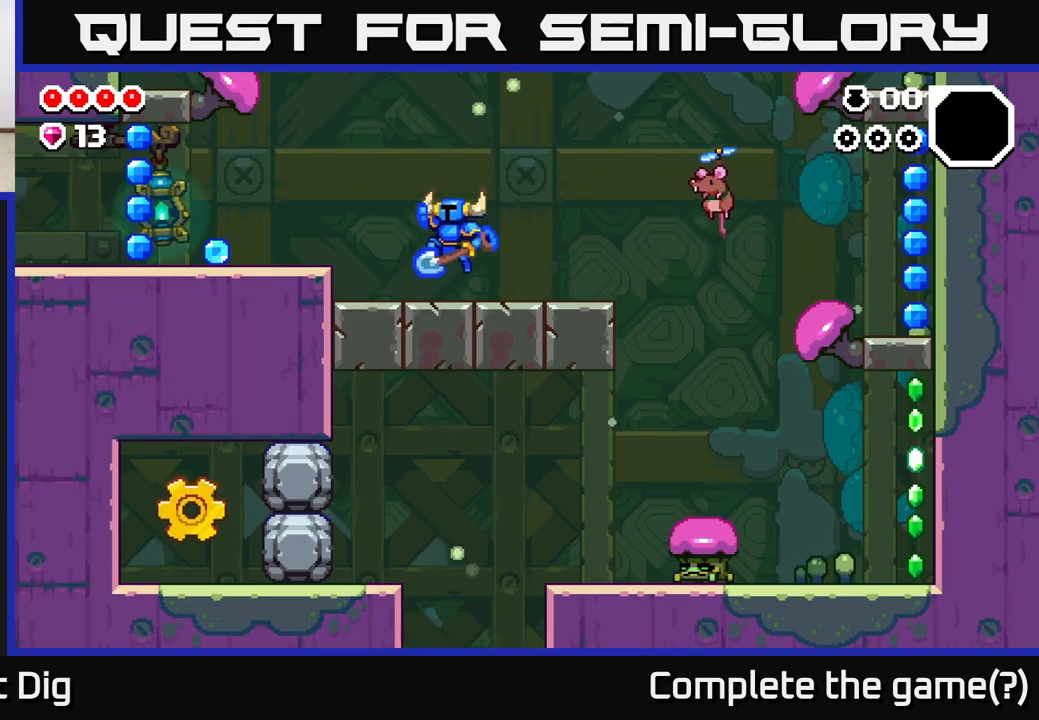
{"buttons": [], "left_stick": "left", "right_stick": "center", "events": [[100, "A", "up"]]}
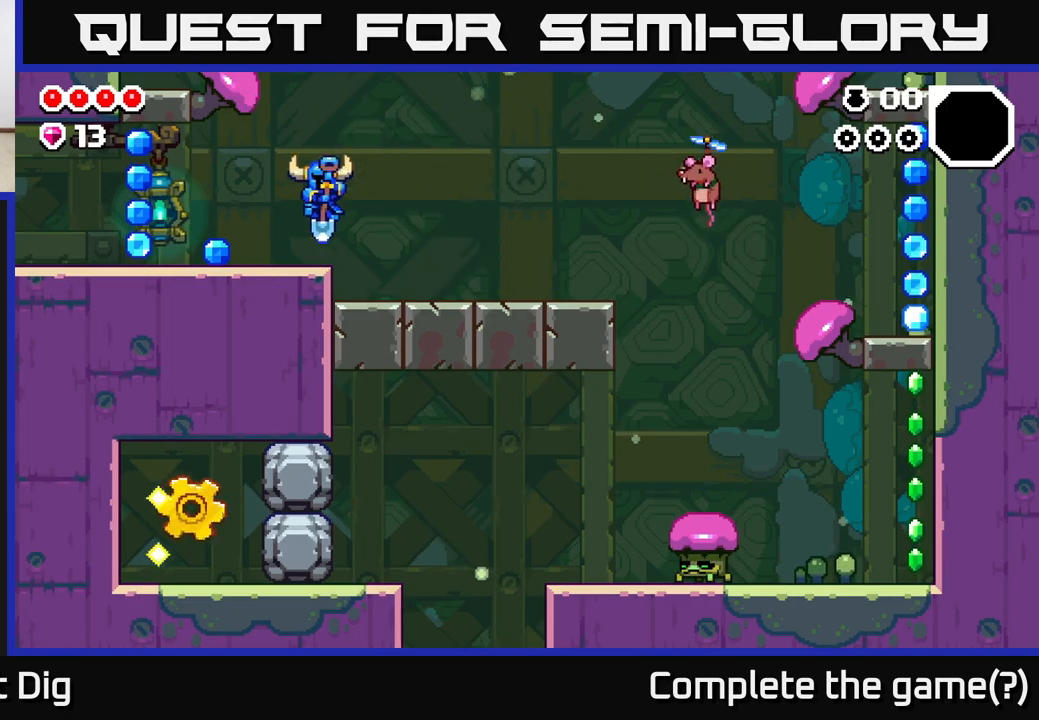
{"buttons": [], "left_stick": "left", "right_stick": "center", "events": []}
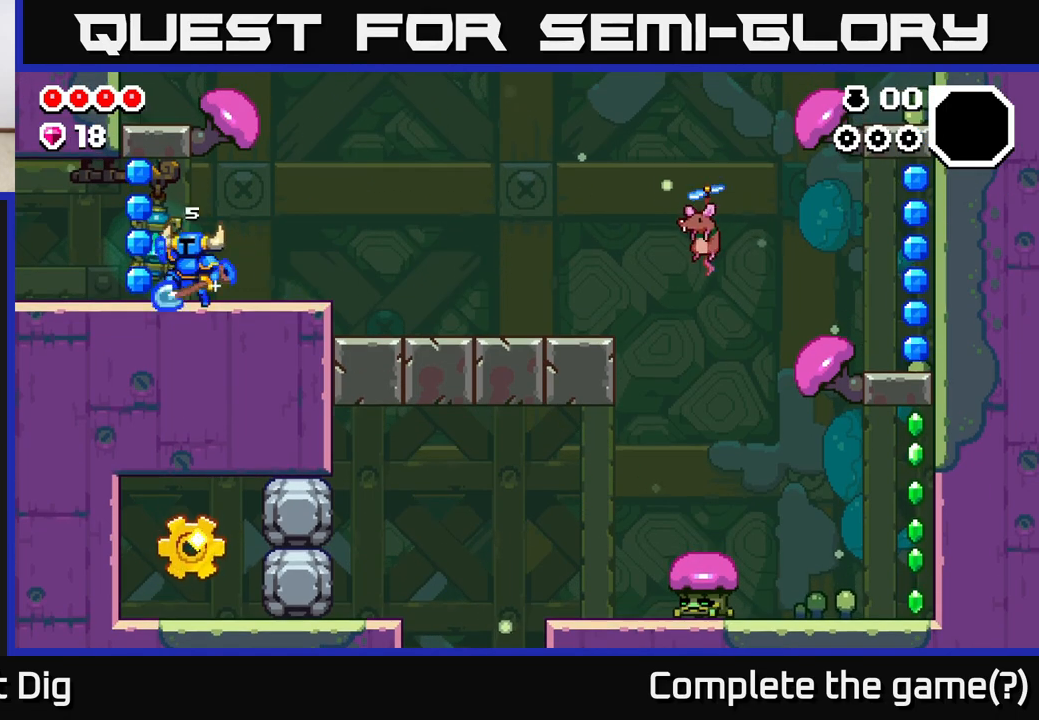
{"buttons": [], "left_stick": "left", "right_stick": "center", "events": [[17, "A", "down"], [67, "A", "up"]]}
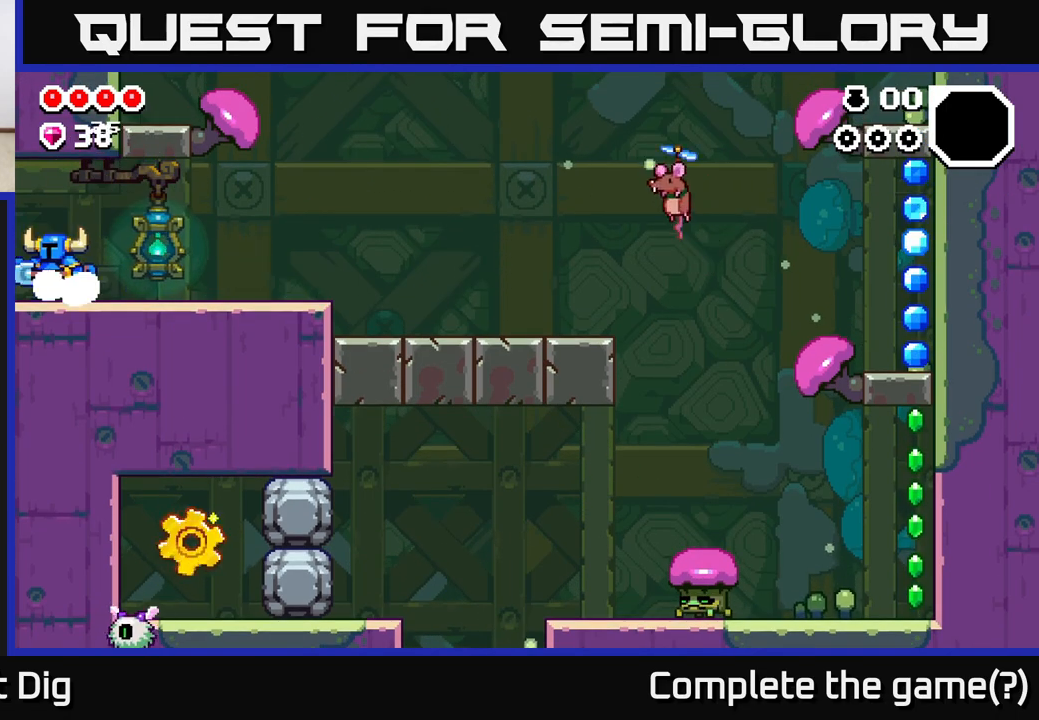
{"buttons": [], "left_stick": "left", "right_stick": "center", "events": [[300, "left_stick", "center"], [433, "left_stick", "left"]]}
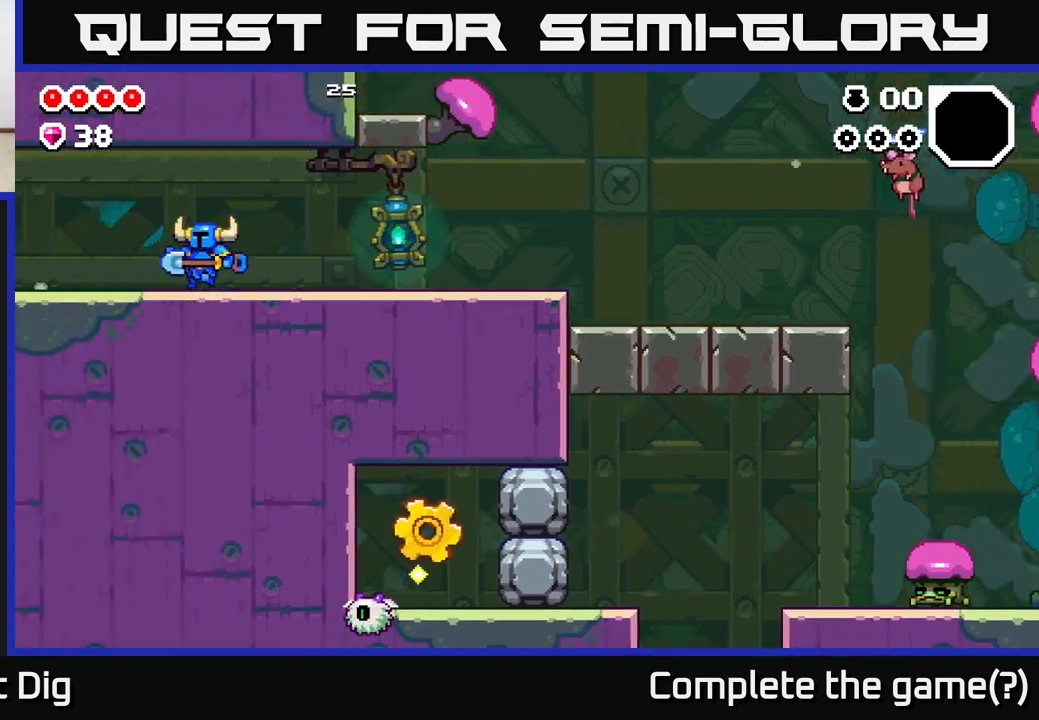
{"buttons": [], "left_stick": "left", "right_stick": "center", "events": []}
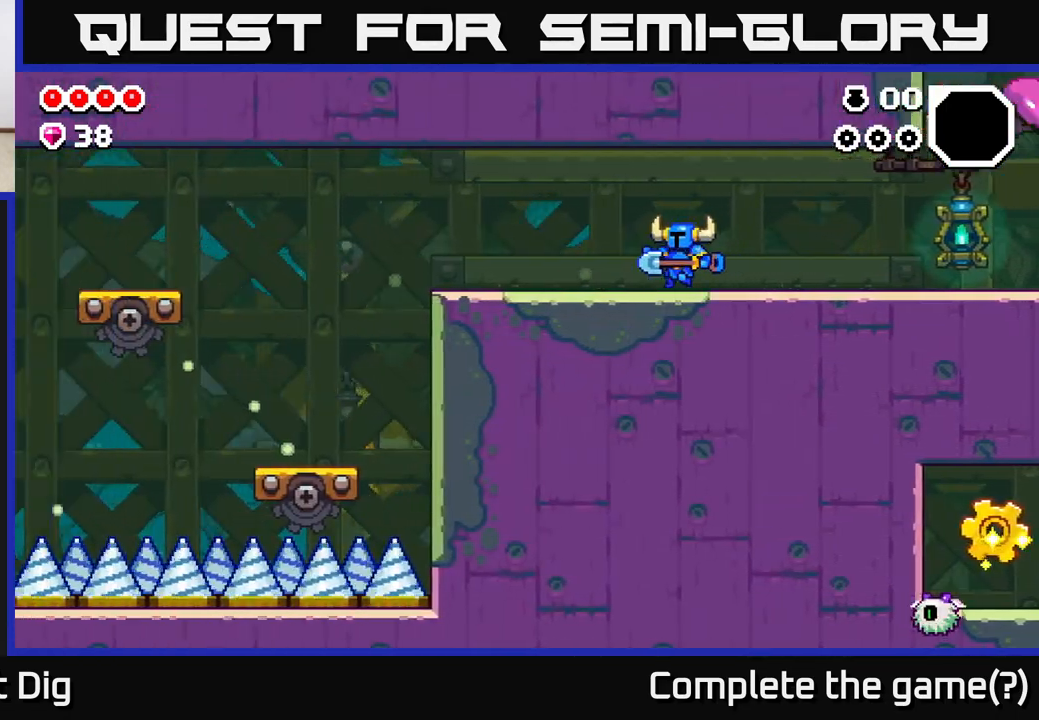
{"buttons": [], "left_stick": "left", "right_stick": "center", "events": []}
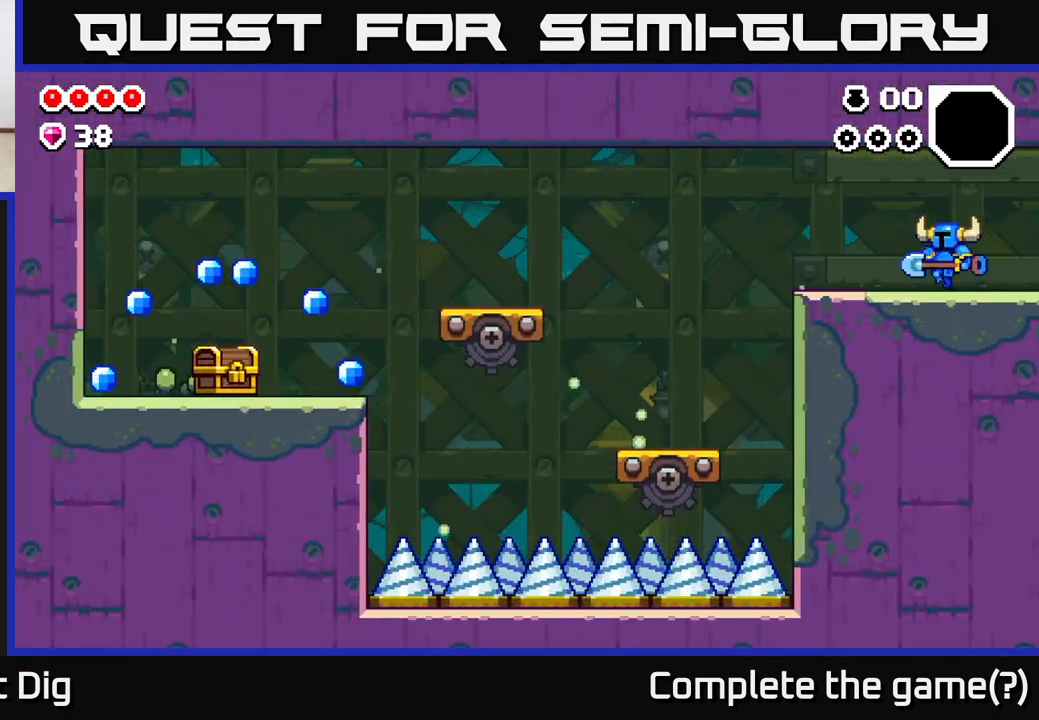
{"buttons": ["A"], "left_stick": "left", "right_stick": "center", "events": [[483, "A", "down"]]}
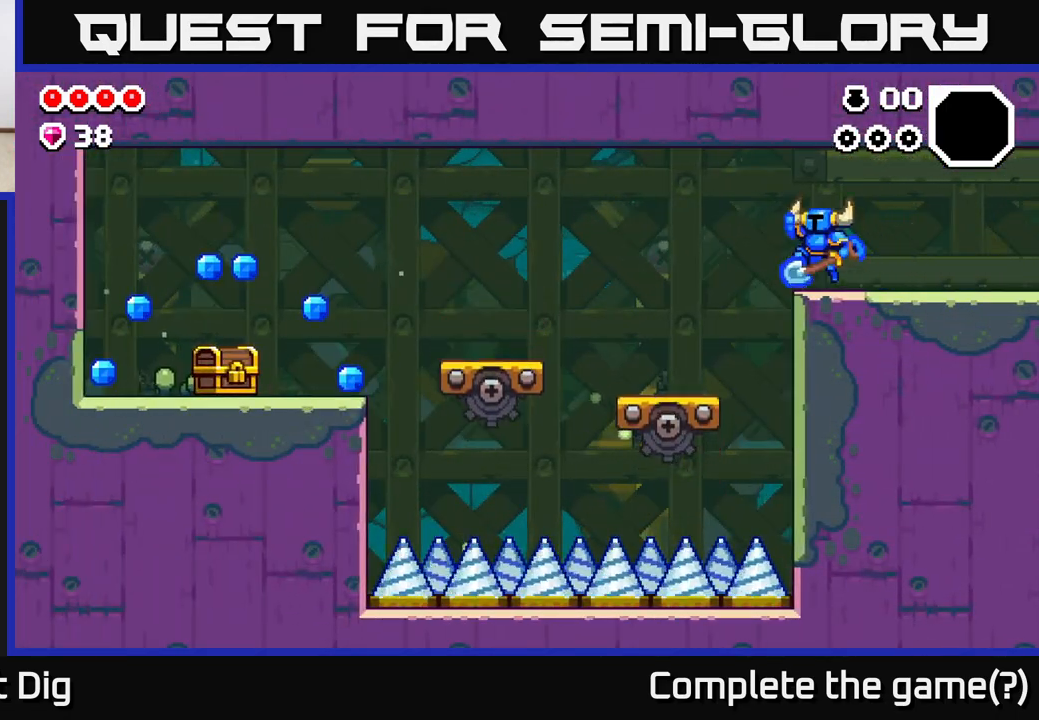
{"buttons": [], "left_stick": "left", "right_stick": "center", "events": [[50, "A", "up"]]}